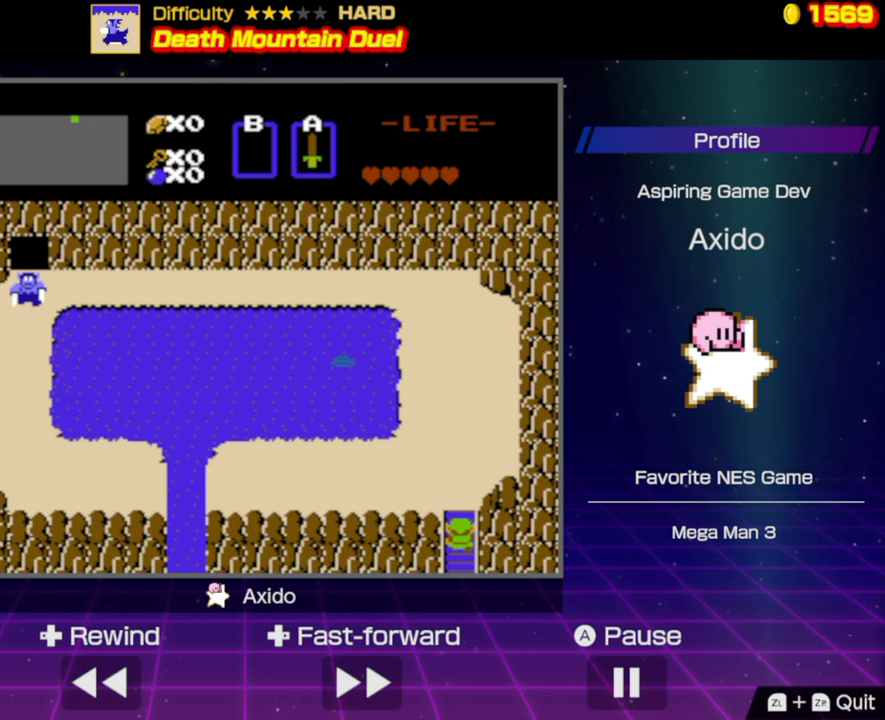
Gameplay with a controller (Nintendo layout); each line is a JSON object with the inputs held at the frame after it. "events" lists button and stick changes between this image and that frame as [ms after this image, input, new state], when the widget could be followed in between. Not read: L3 R3.
{"buttons": [], "events": []}
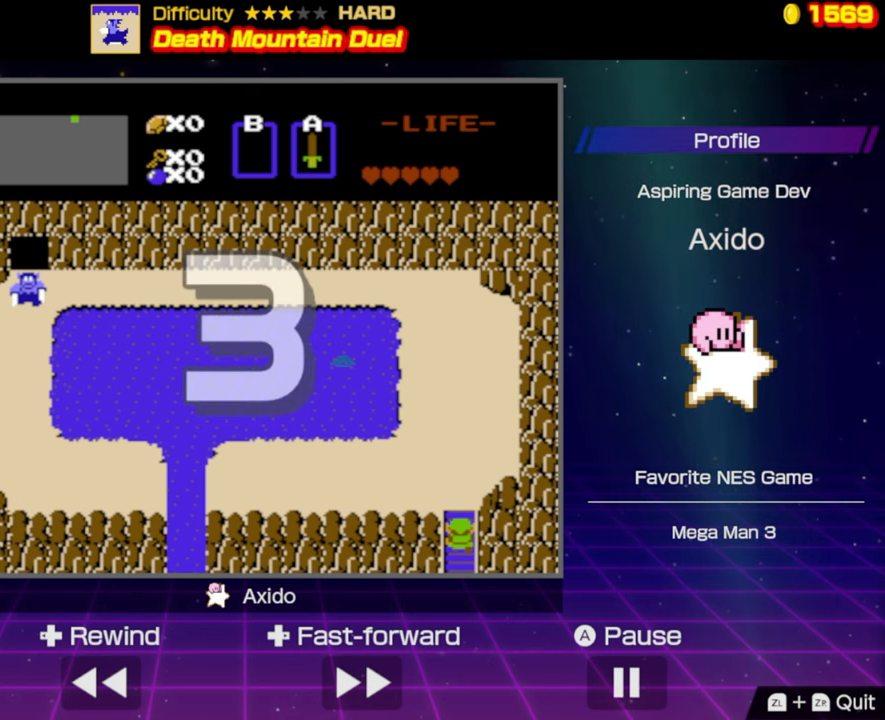
{"buttons": [], "events": []}
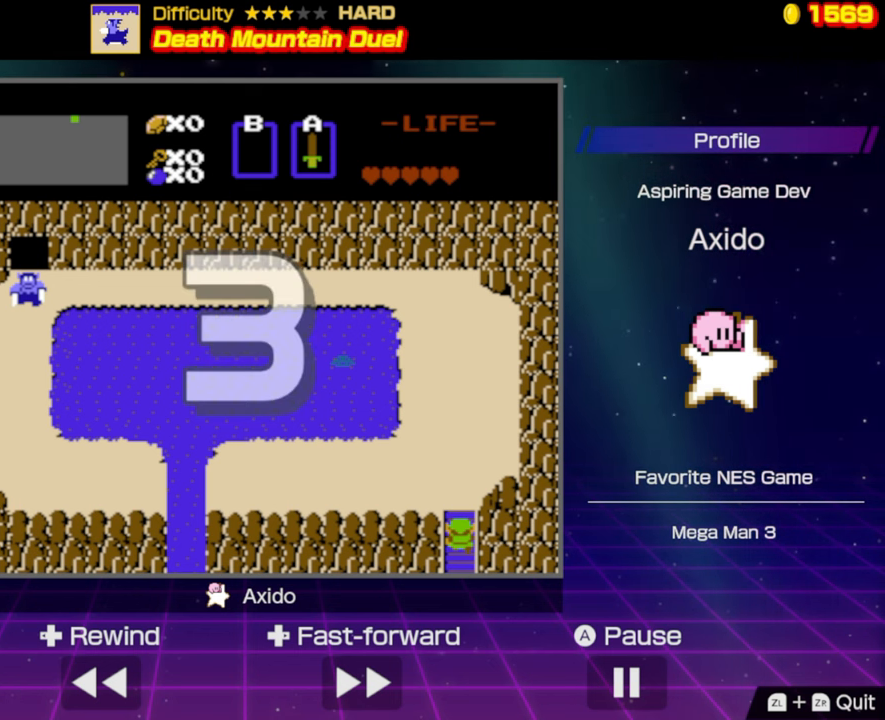
{"buttons": [], "events": []}
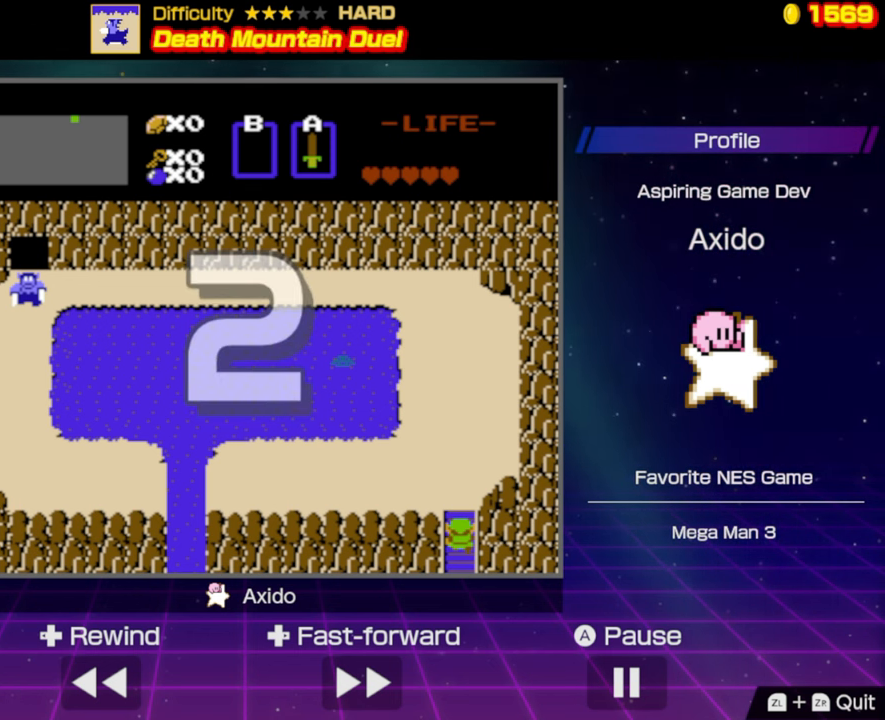
{"buttons": [], "events": []}
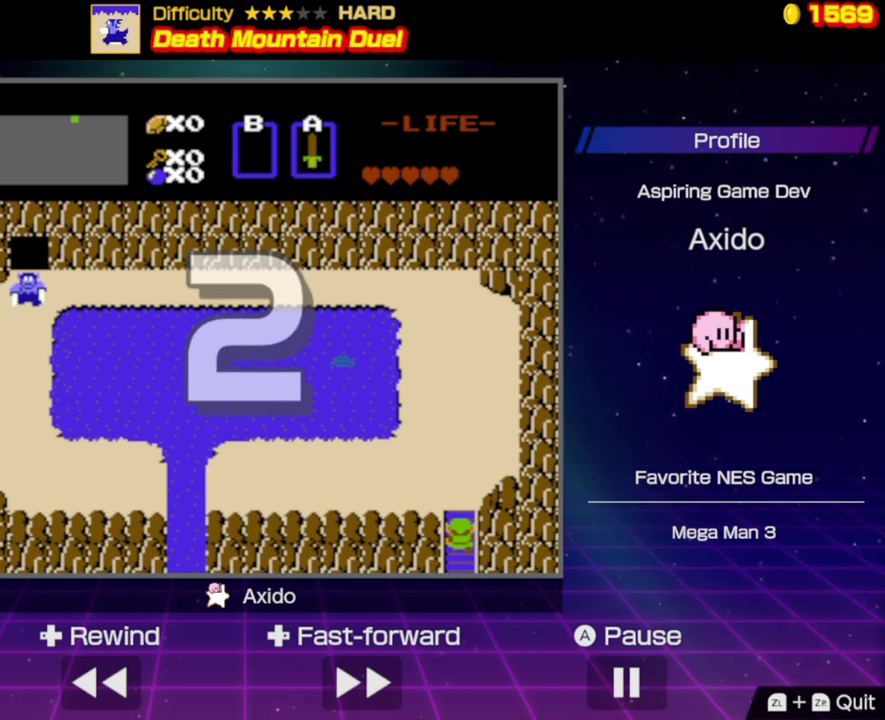
{"buttons": [], "events": []}
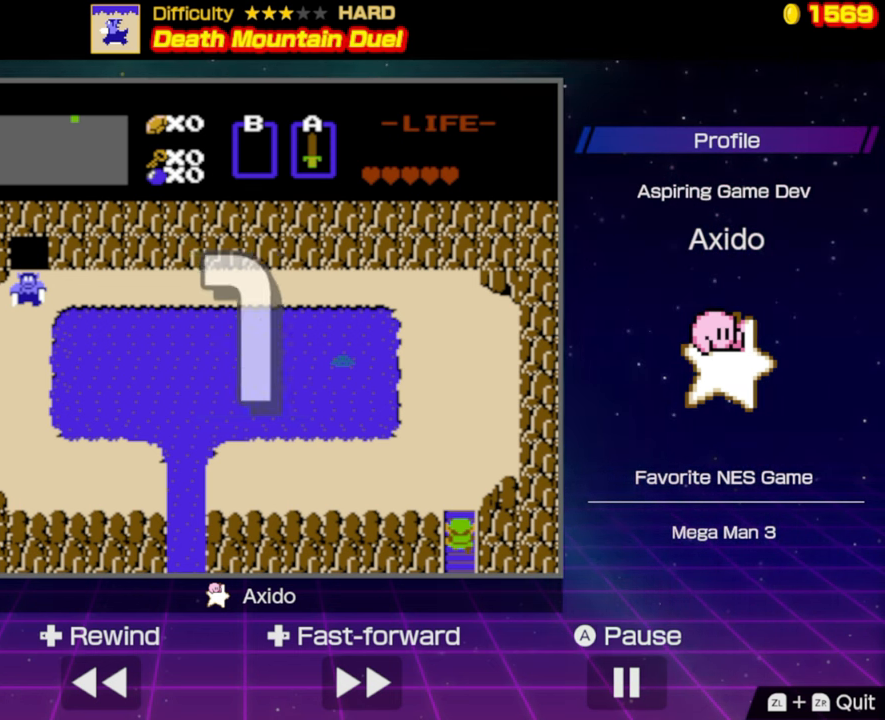
{"buttons": ["DPAD_UP"], "events": [[350, "DPAD_UP", "down"]]}
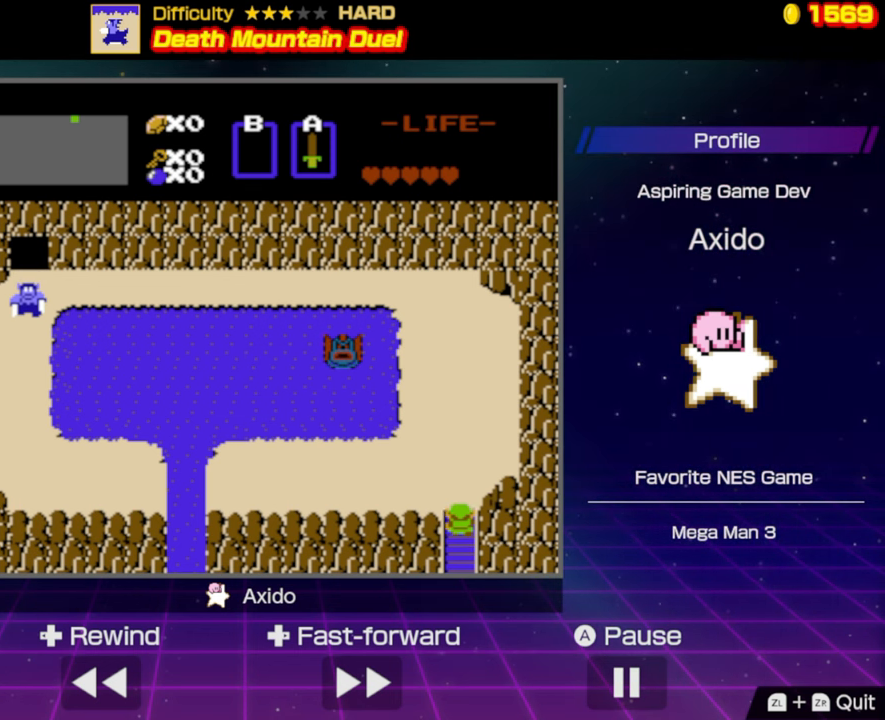
{"buttons": ["DPAD_UP"], "events": []}
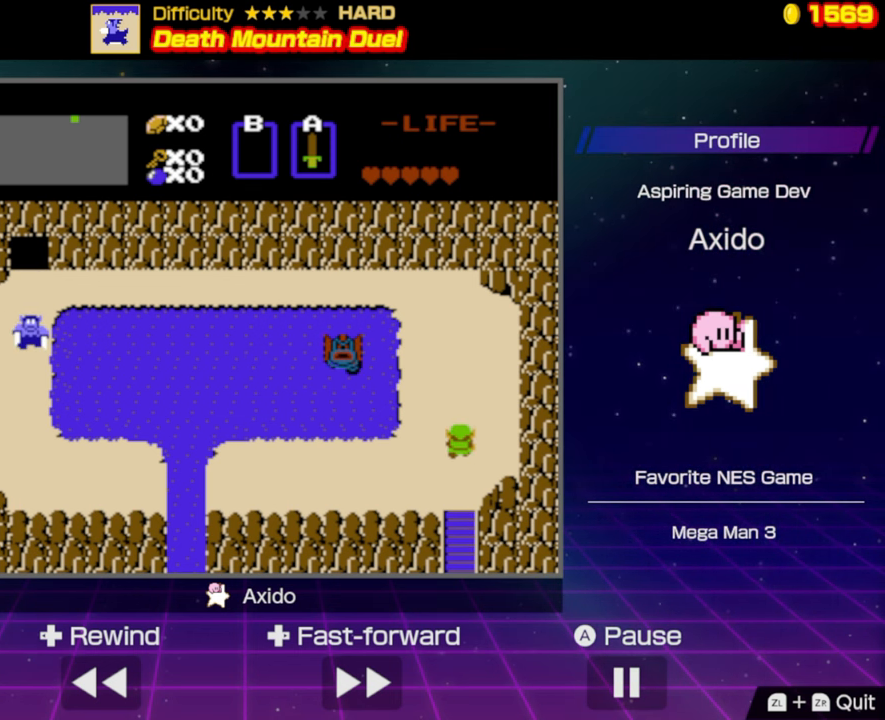
{"buttons": ["DPAD_LEFT"], "events": [[233, "DPAD_LEFT", "down"], [233, "DPAD_UP", "up"], [350, "A", "down"], [450, "A", "up"]]}
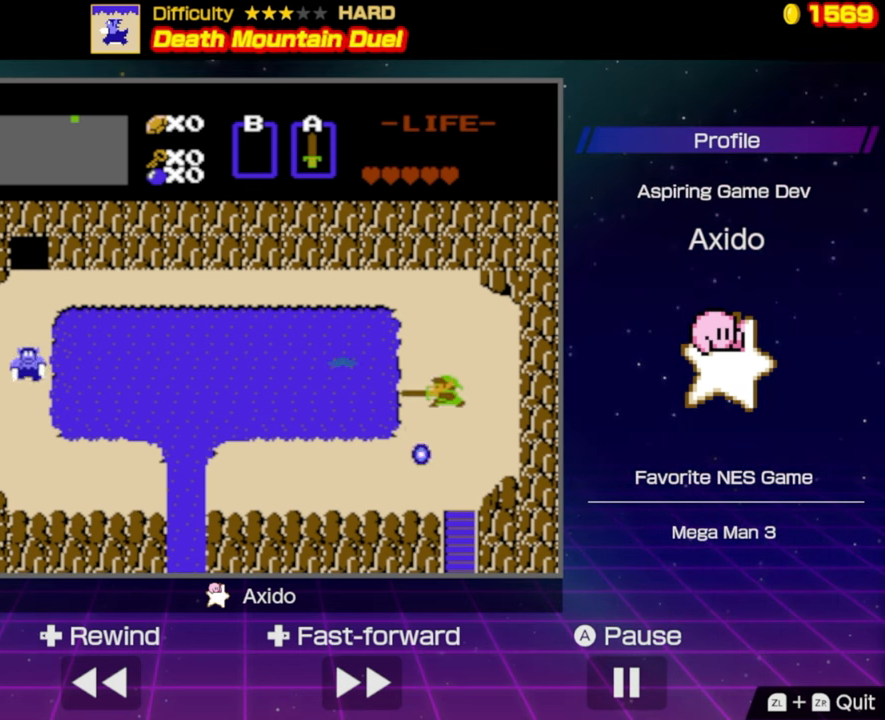
{"buttons": ["DPAD_UP"], "events": [[117, "DPAD_UP", "down"], [133, "DPAD_LEFT", "up"]]}
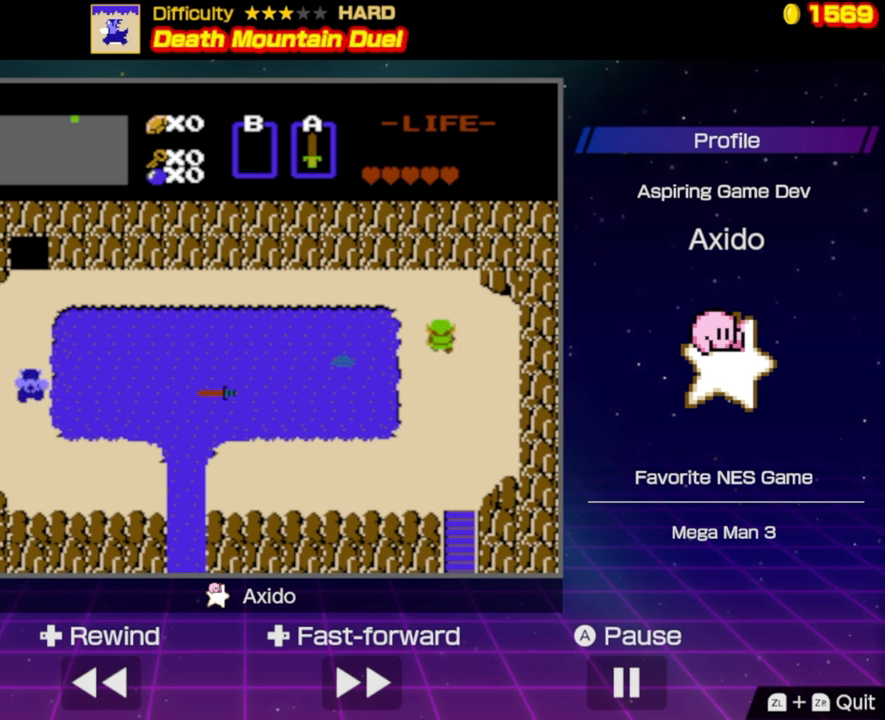
{"buttons": ["DPAD_LEFT"], "events": [[267, "DPAD_LEFT", "down"], [267, "DPAD_UP", "up"]]}
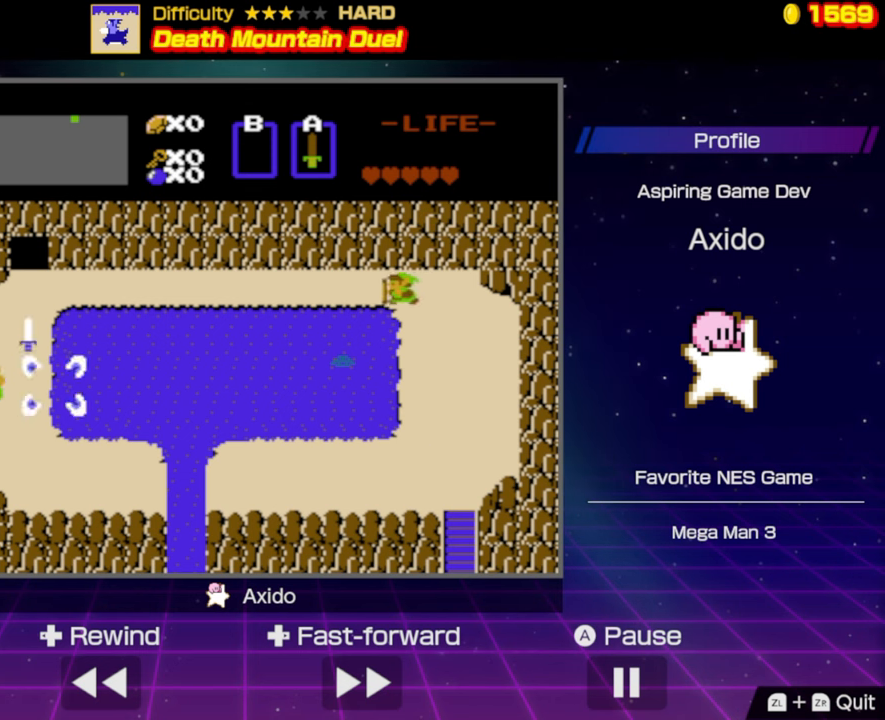
{"buttons": ["DPAD_LEFT"], "events": []}
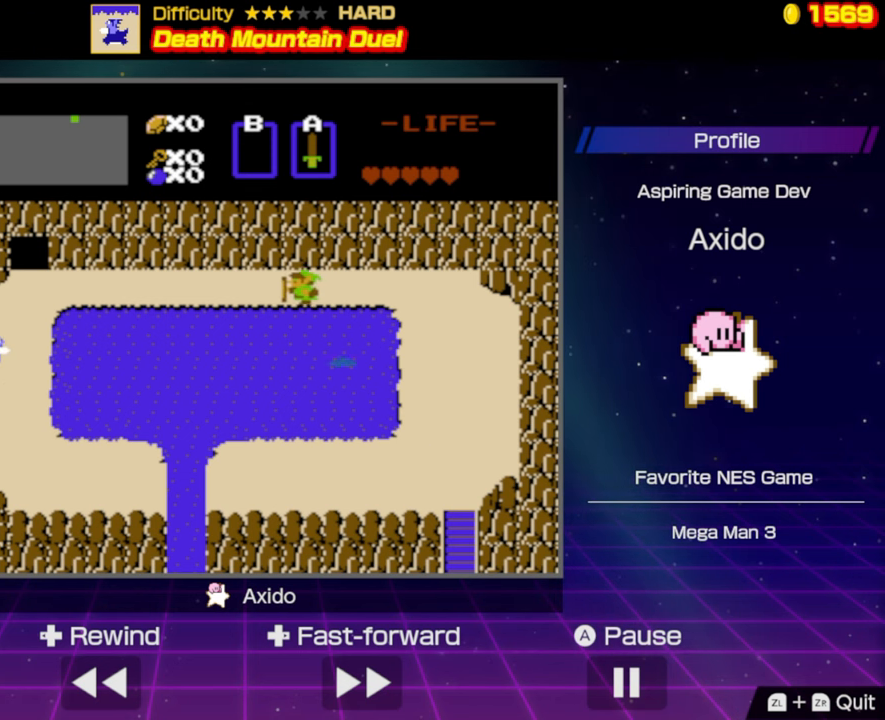
{"buttons": ["DPAD_LEFT"], "events": []}
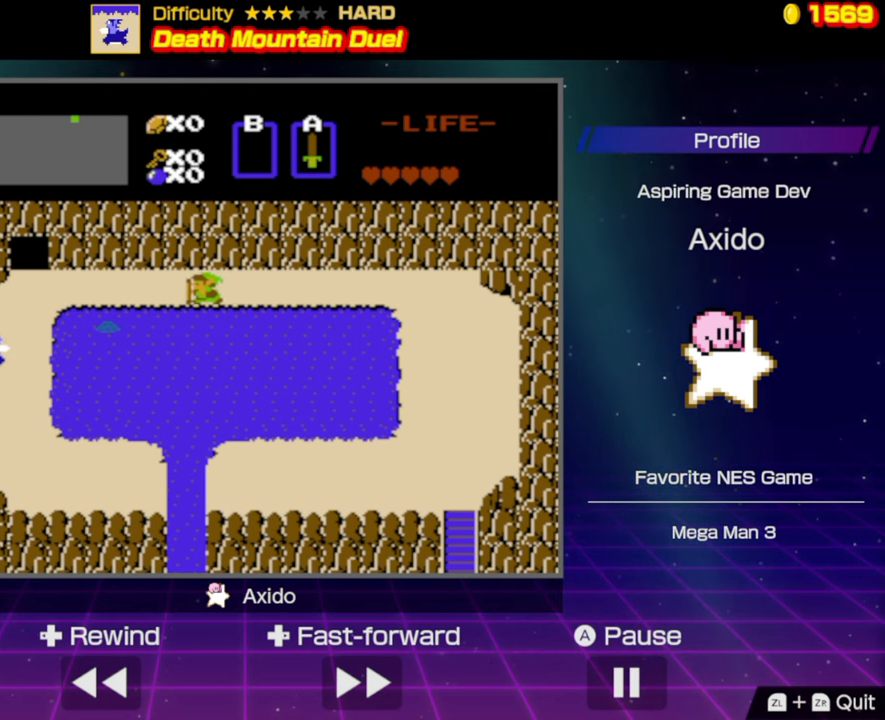
{"buttons": ["DPAD_LEFT"], "events": []}
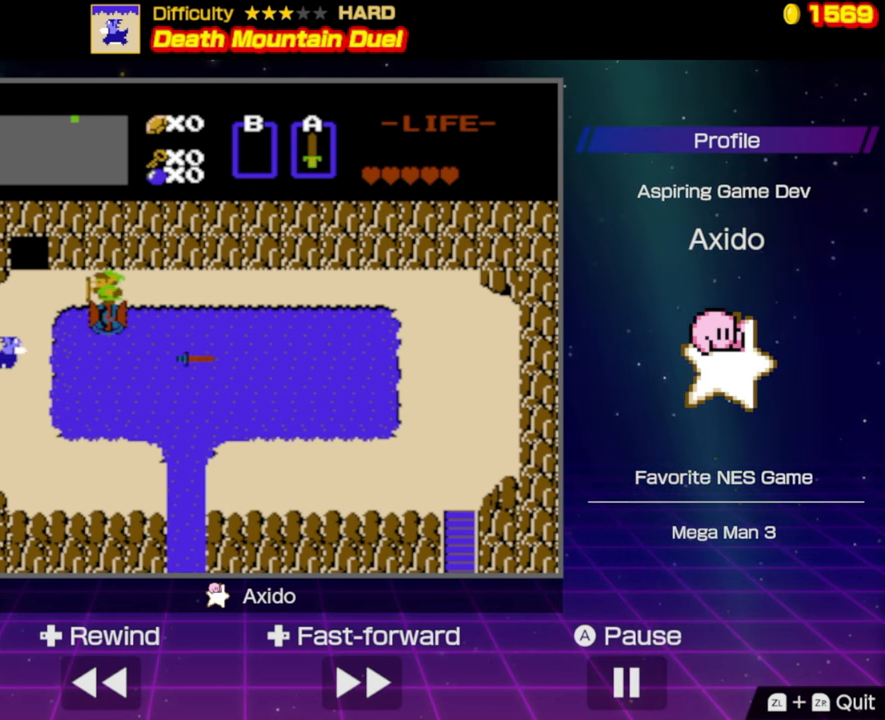
{"buttons": ["A", "DPAD_DOWN"], "events": [[334, "DPAD_DOWN", "down"], [334, "DPAD_LEFT", "up"], [450, "A", "down"]]}
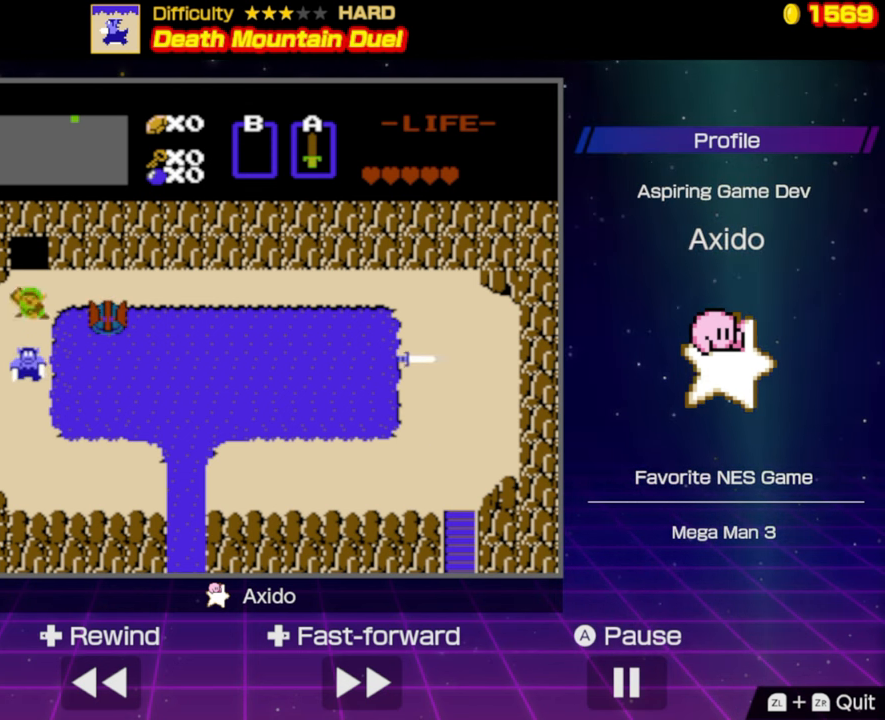
{"buttons": ["A", "DPAD_DOWN"], "events": [[17, "A", "up"], [450, "A", "down"]]}
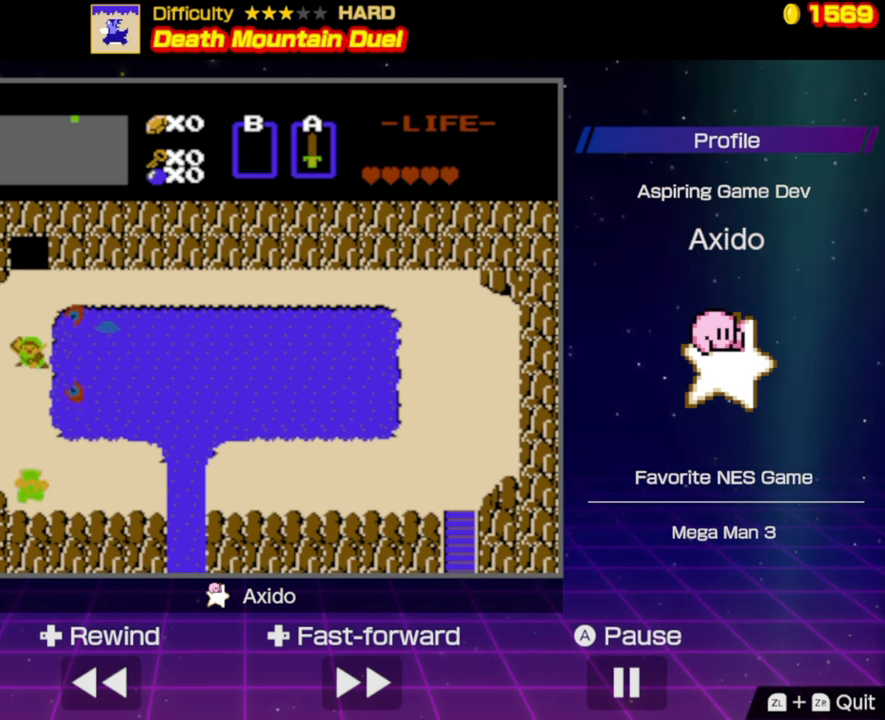
{"buttons": ["A", "DPAD_DOWN"], "events": [[50, "A", "up"], [467, "A", "down"]]}
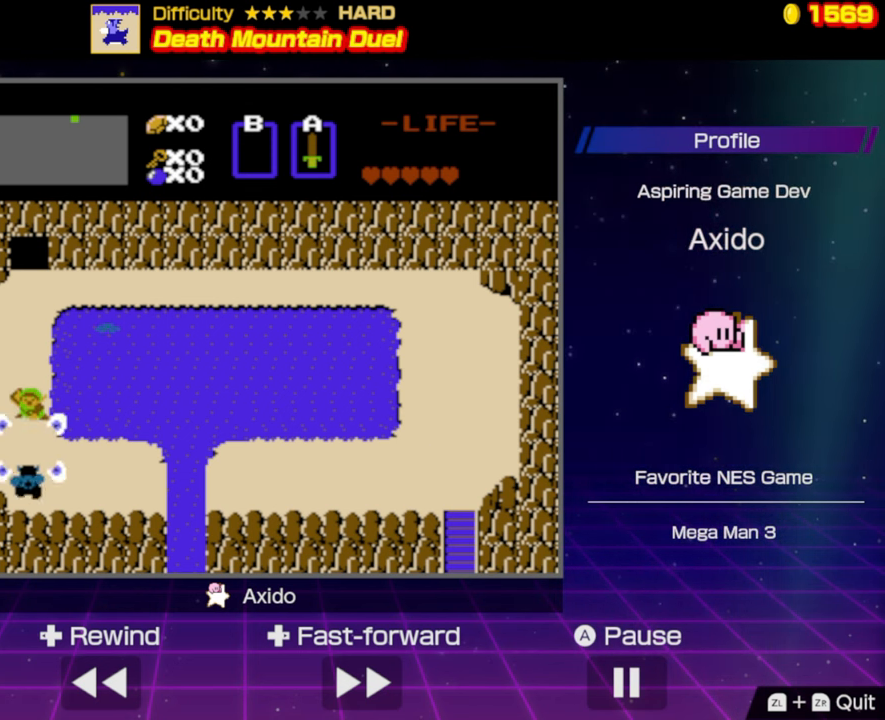
{"buttons": ["A"], "events": [[67, "A", "up"], [317, "A", "down"], [416, "A", "up"], [450, "DPAD_DOWN", "up"], [466, "A", "down"]]}
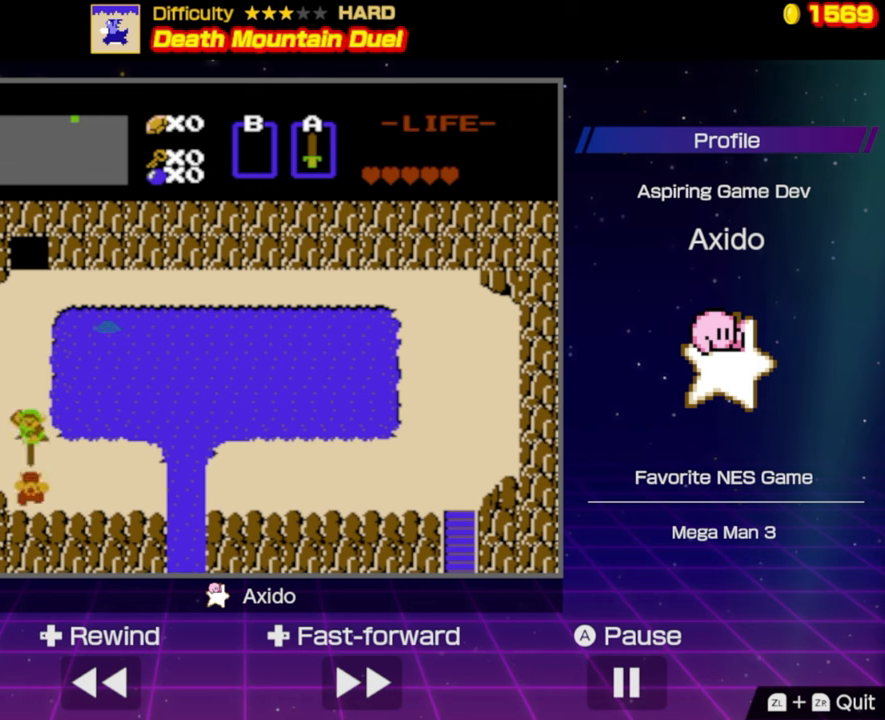
{"buttons": [], "events": [[83, "A", "up"], [133, "A", "down"], [233, "A", "up"], [366, "A", "down"], [450, "A", "up"]]}
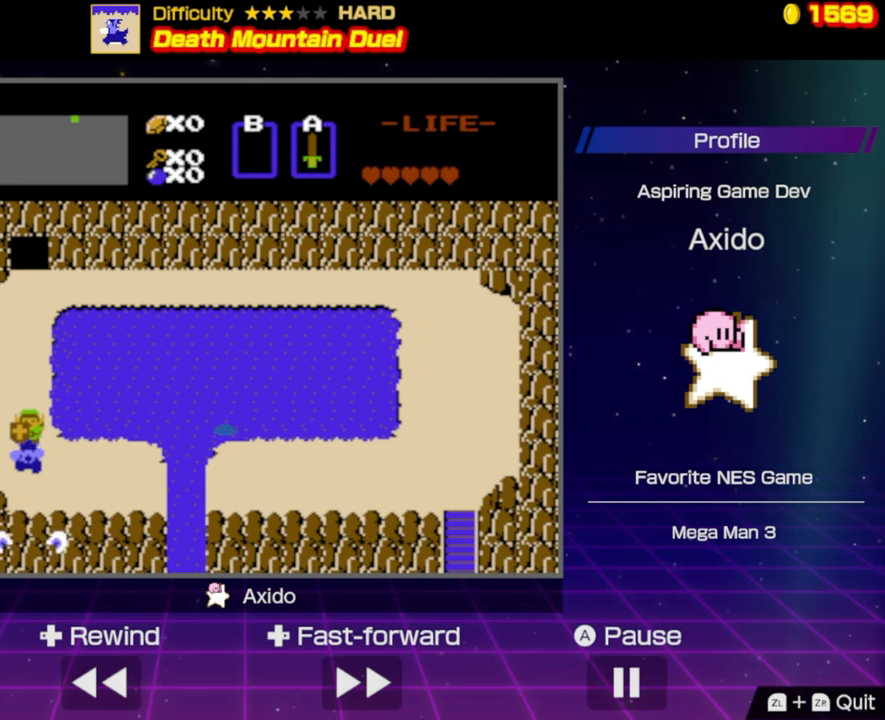
{"buttons": [], "events": [[33, "A", "down"], [116, "A", "up"], [183, "A", "down"], [283, "A", "up"], [350, "A", "down"], [450, "A", "up"]]}
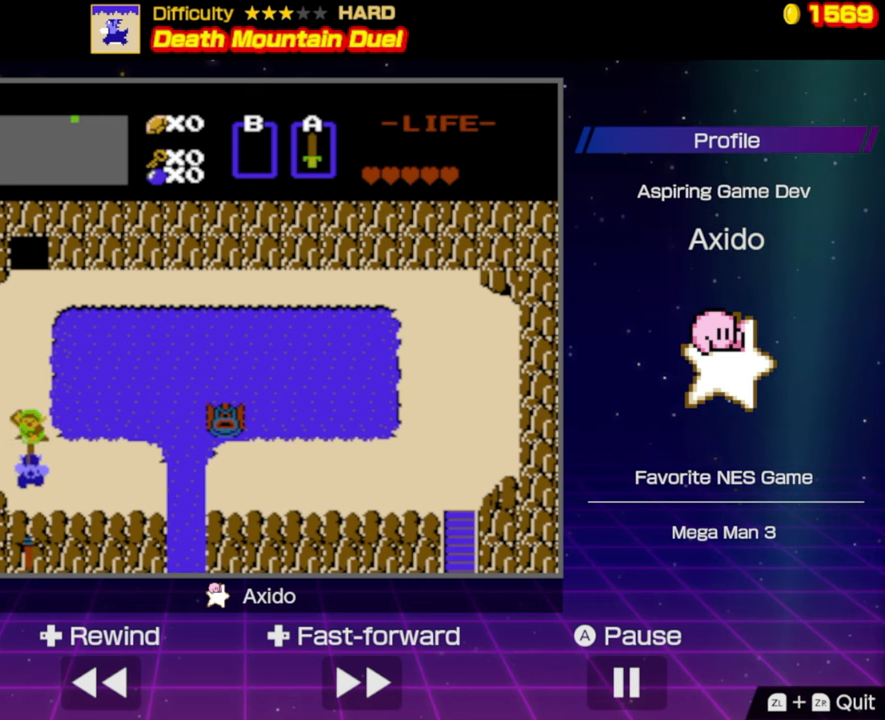
{"buttons": ["A"], "events": [[33, "A", "down"], [100, "A", "up"], [183, "A", "down"], [266, "A", "up"], [350, "A", "down"], [433, "A", "up"], [500, "A", "down"]]}
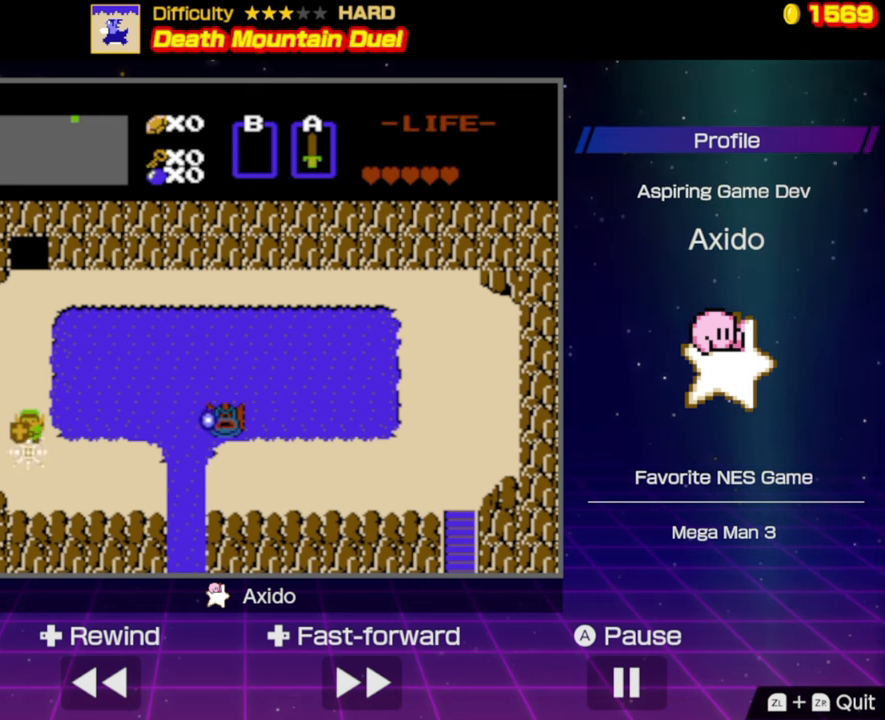
{"buttons": [], "events": [[83, "A", "up"]]}
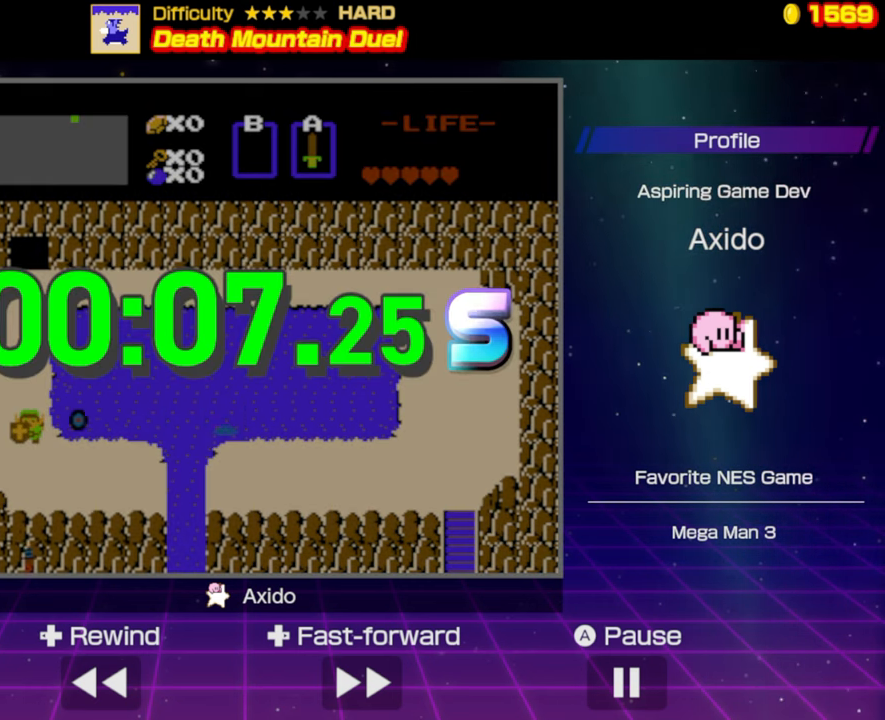
{"buttons": [], "events": []}
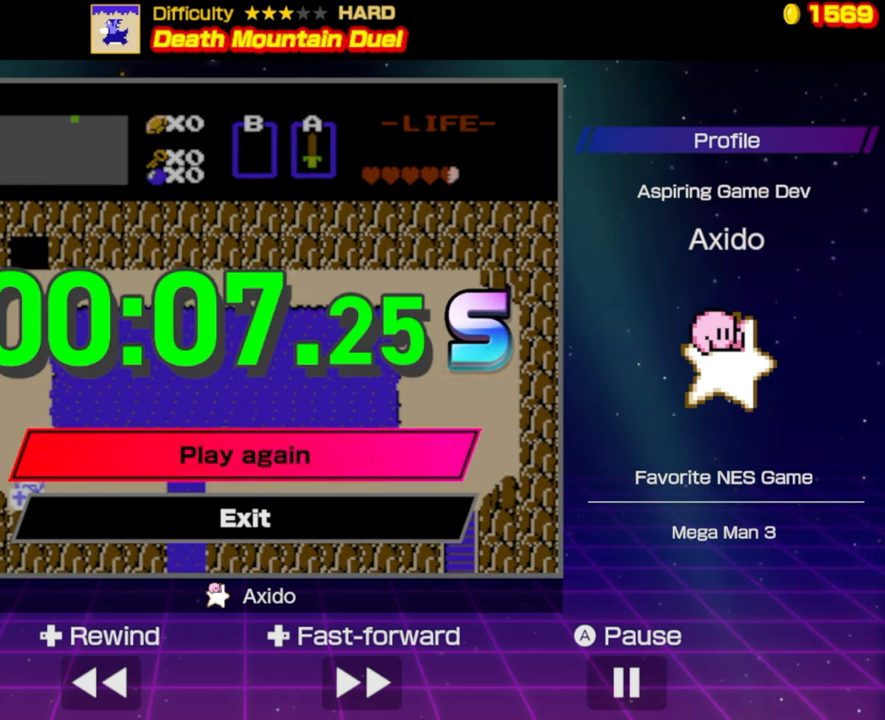
{"buttons": [], "events": []}
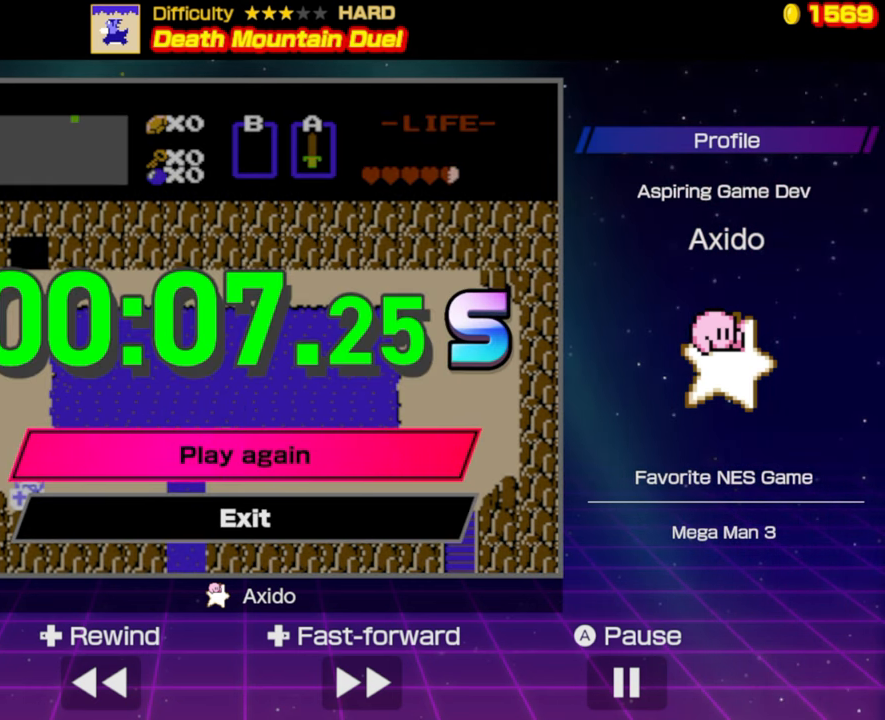
{"buttons": [], "events": []}